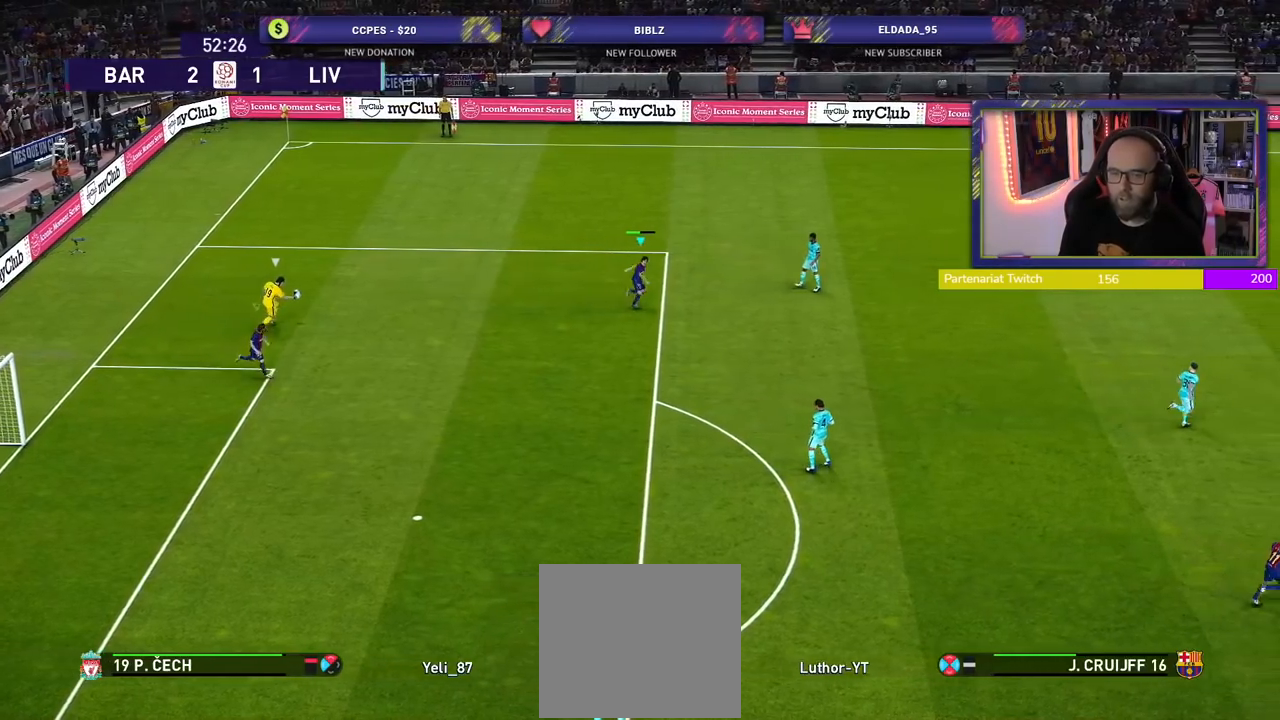
Gameplay with a controller (PlayStation layout); each line is a JSON object with the inputs held at the frame after it. "events" lists button and stick changes between this image and that frame as [ms after this image, input, new state], when the widget could be followed in between.
{"buttons": ["R2"], "left_stick": "down-right", "right_stick": "center", "events": [[280, "left_stick", "right"], [440, "left_stick", "down-right"]]}
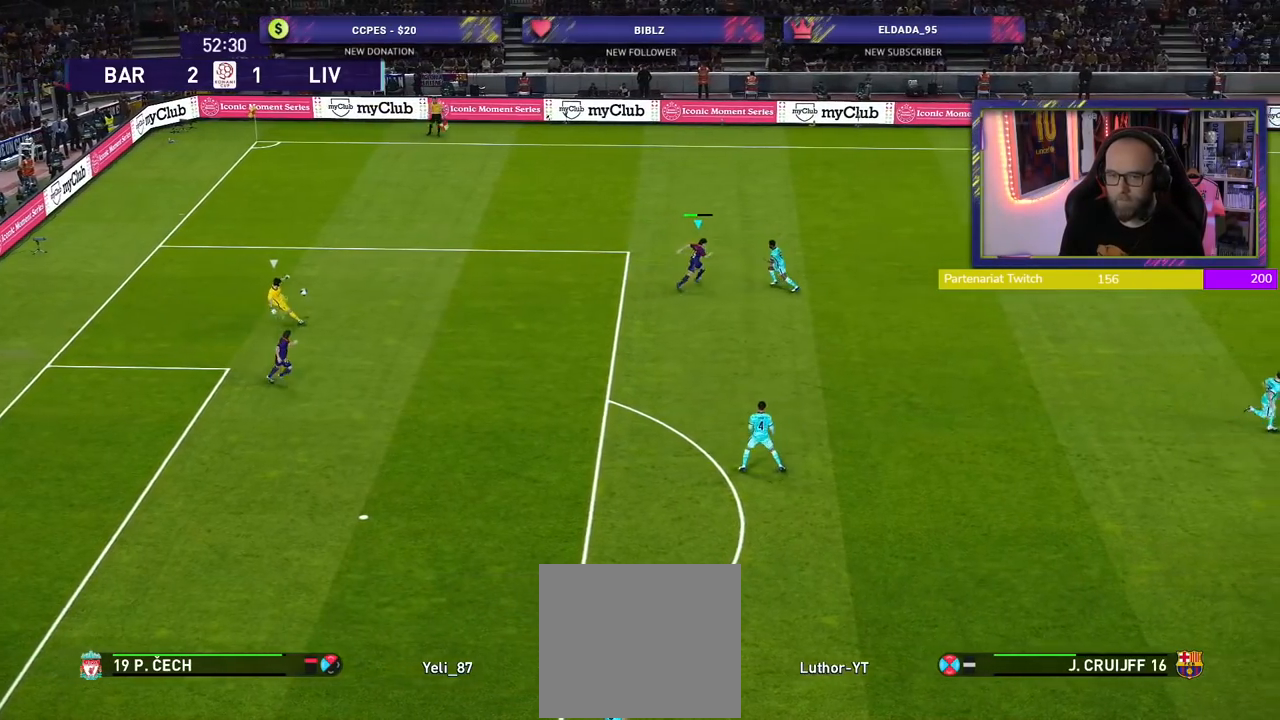
{"buttons": ["CROSS", "R2"], "left_stick": "down-left", "right_stick": "center", "events": [[60, "L1", "down"], [100, "left_stick", "left"], [140, "CROSS", "down"], [180, "L1", "up"], [480, "left_stick", "down-left"]]}
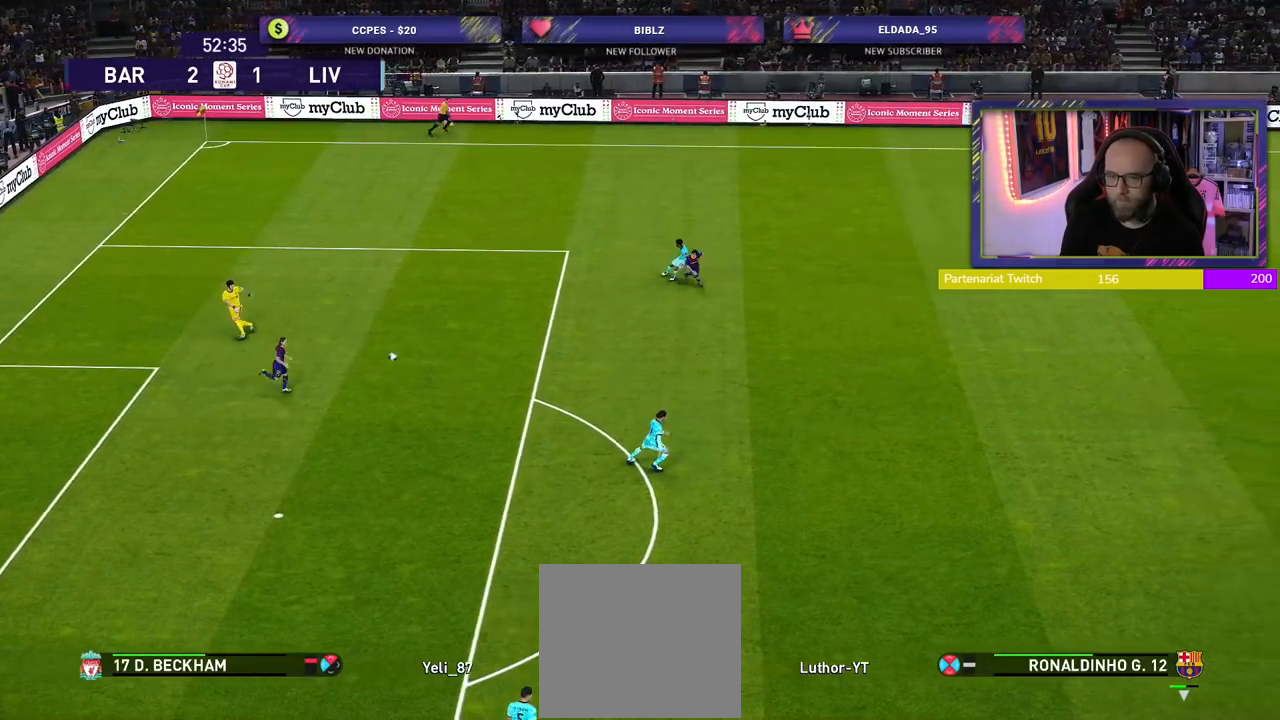
{"buttons": ["CROSS", "R2"], "left_stick": "down-left", "right_stick": "center", "events": []}
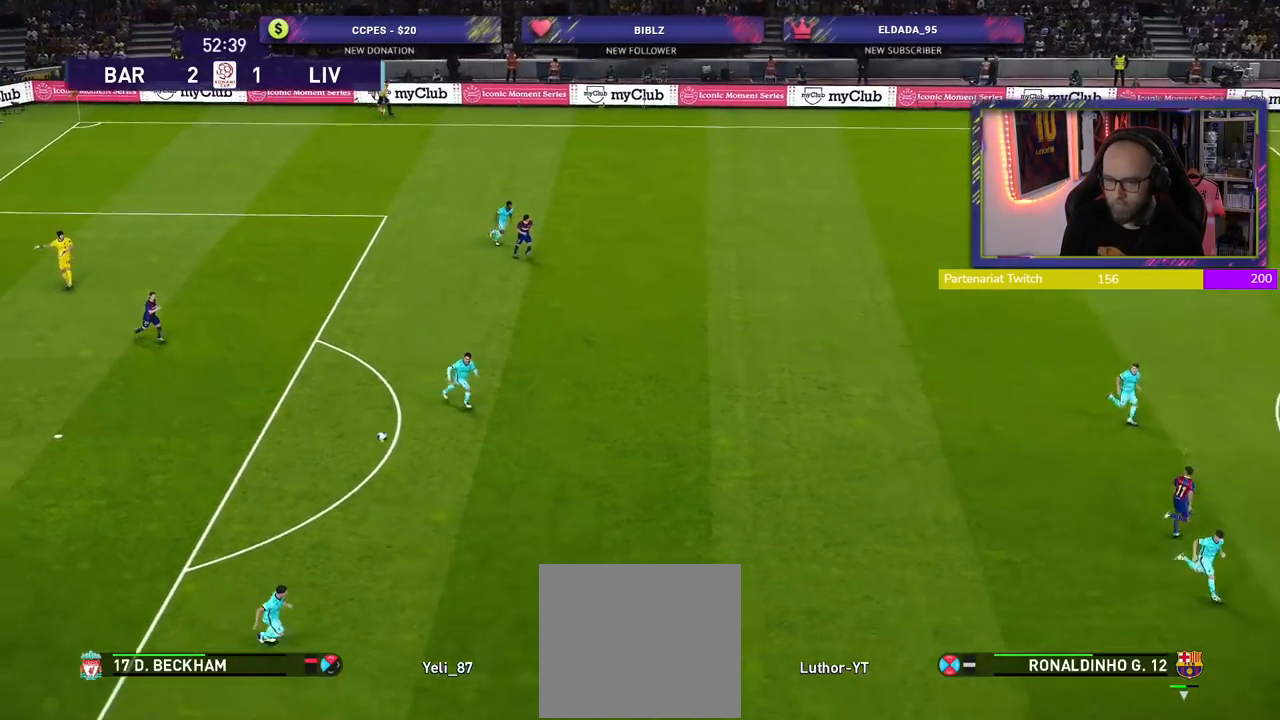
{"buttons": ["R2"], "left_stick": "down", "right_stick": "center", "events": [[480, "CROSS", "up"], [480, "left_stick", "down"]]}
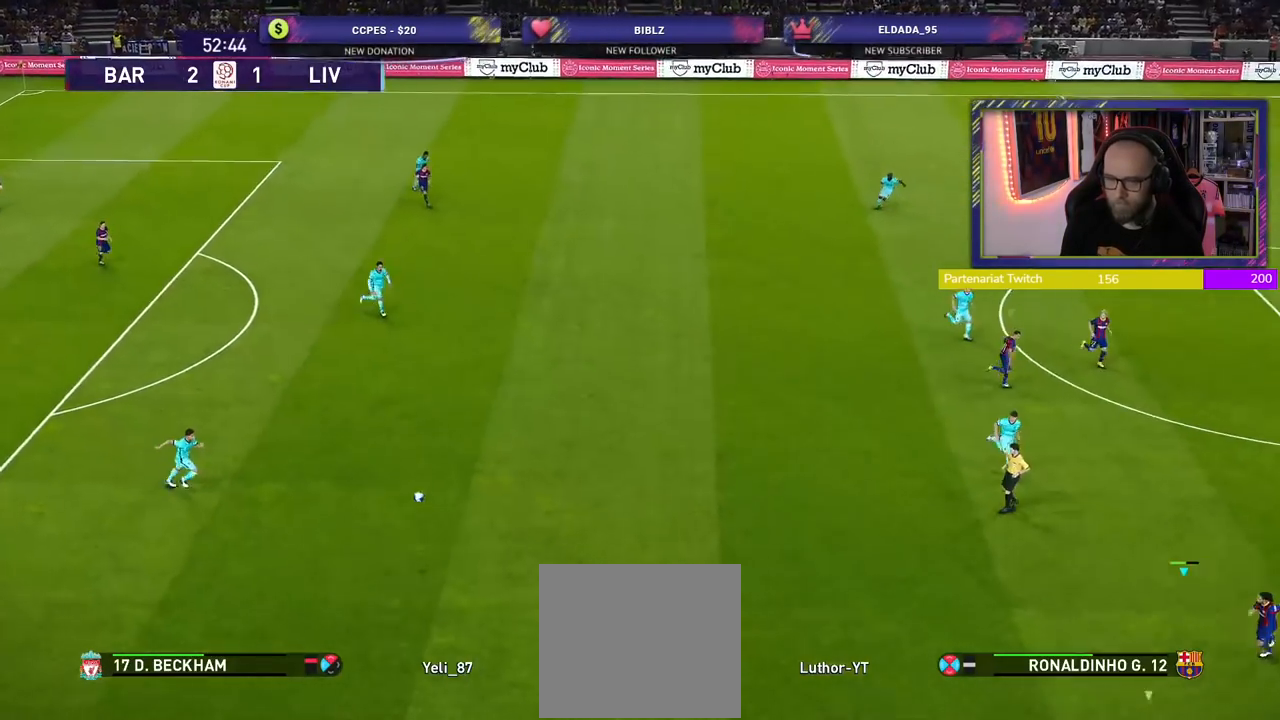
{"buttons": ["SQUARE", "R2"], "left_stick": "down-right", "right_stick": "center", "events": [[80, "left_stick", "down-right"], [160, "SQUARE", "down"]]}
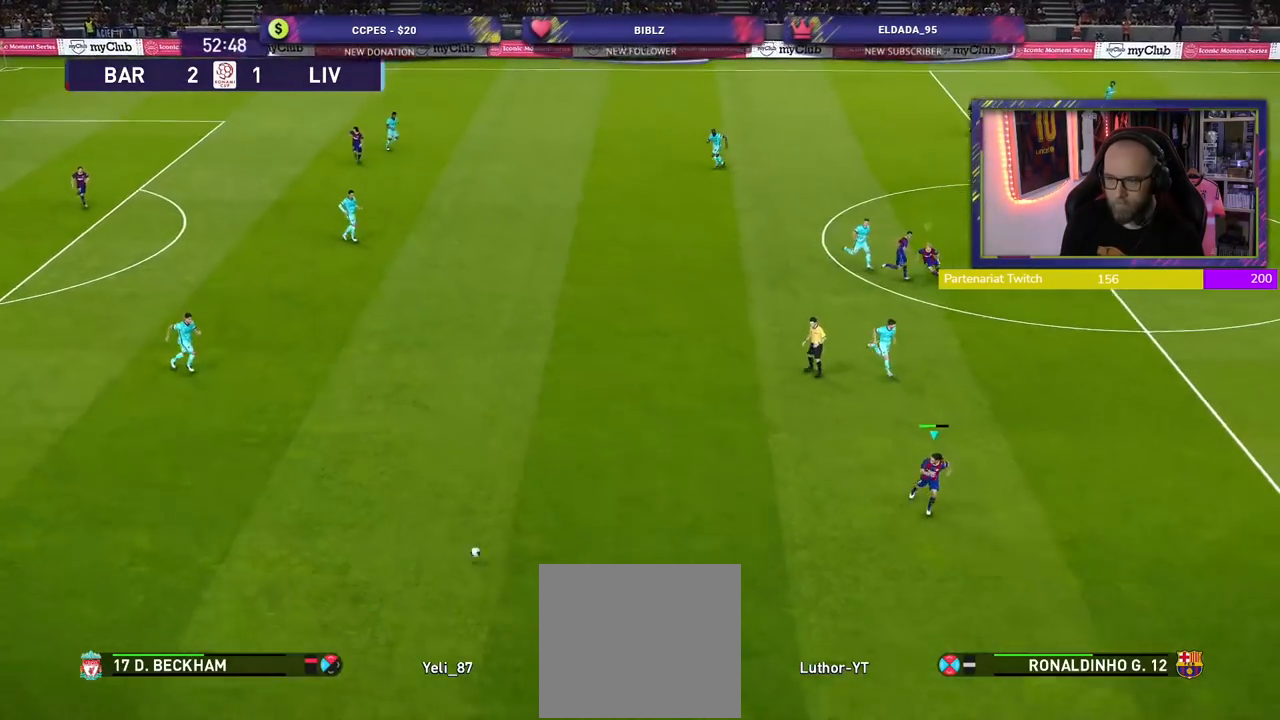
{"buttons": ["SQUARE", "R2"], "left_stick": "down-right", "right_stick": "center", "events": []}
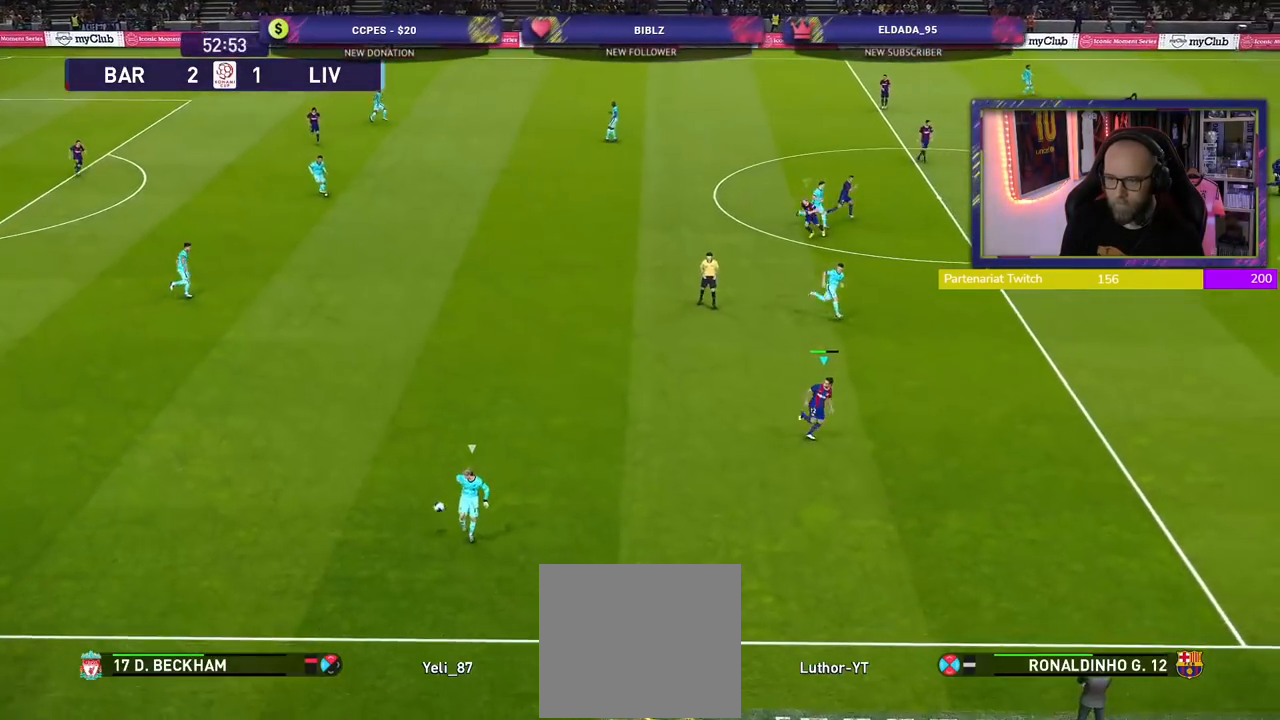
{"buttons": ["SQUARE", "R2"], "left_stick": "down-right", "right_stick": "center", "events": []}
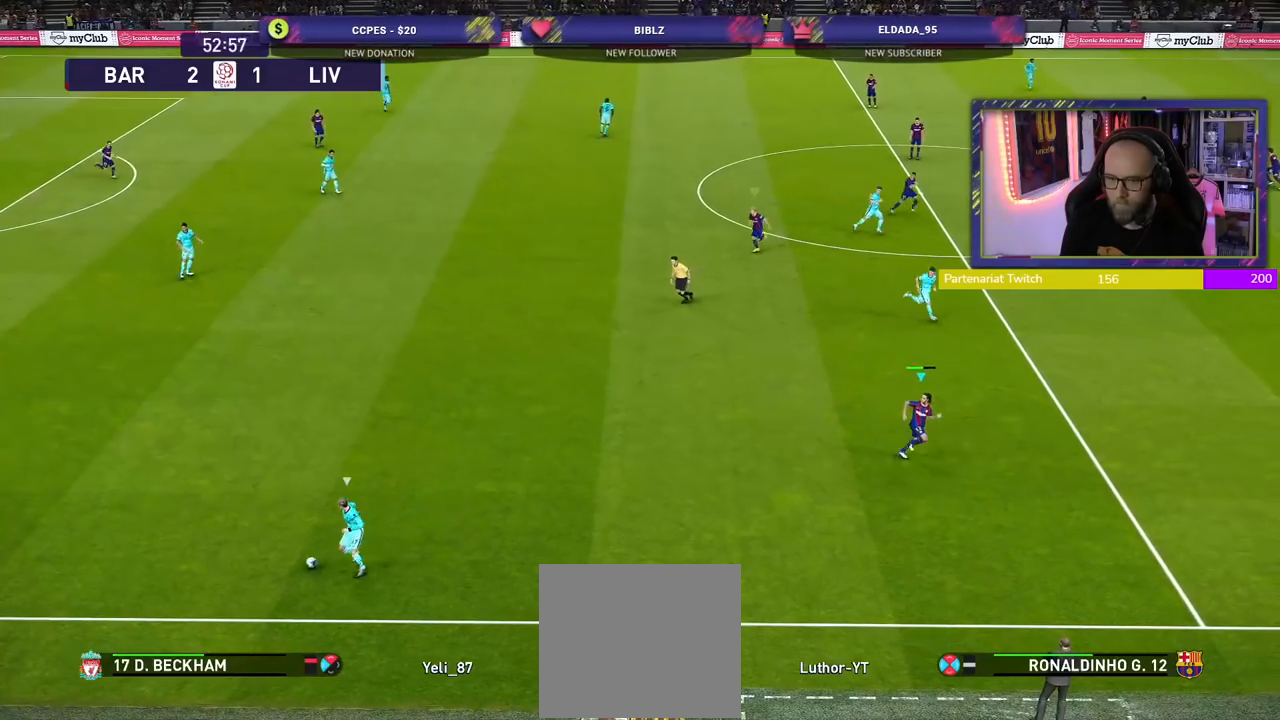
{"buttons": ["R2"], "left_stick": "up-left", "right_stick": "center", "events": [[140, "left_stick", "down"], [260, "left_stick", "down-left"], [440, "left_stick", "up-left"], [500, "SQUARE", "up"]]}
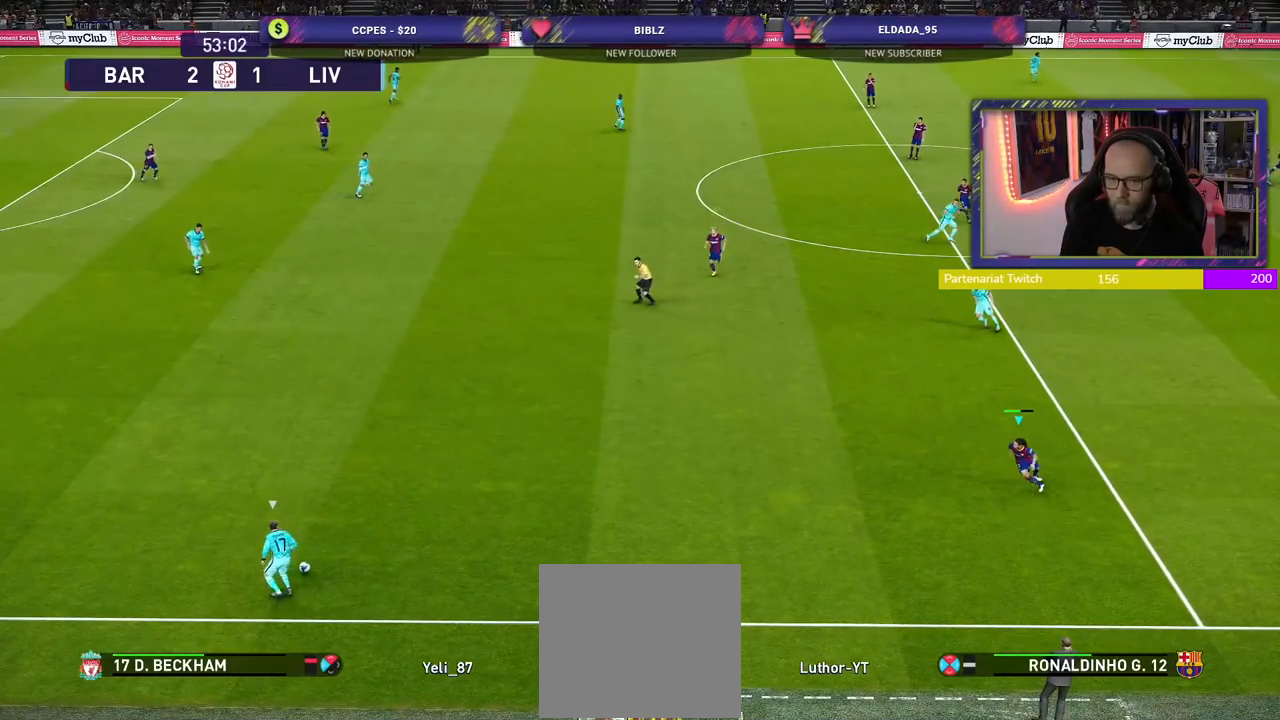
{"buttons": ["SQUARE", "R2"], "left_stick": "up", "right_stick": "center", "events": [[140, "SQUARE", "down"], [140, "left_stick", "up"]]}
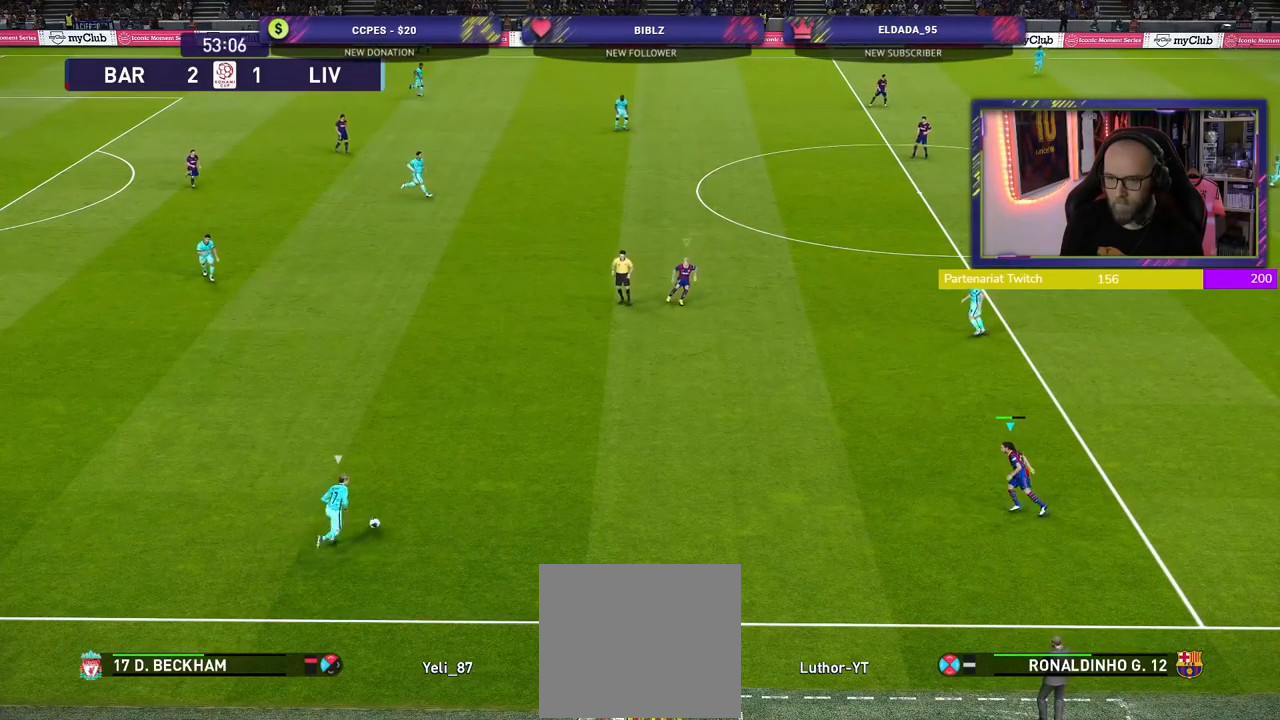
{"buttons": ["SQUARE", "R2"], "left_stick": "up", "right_stick": "center", "events": []}
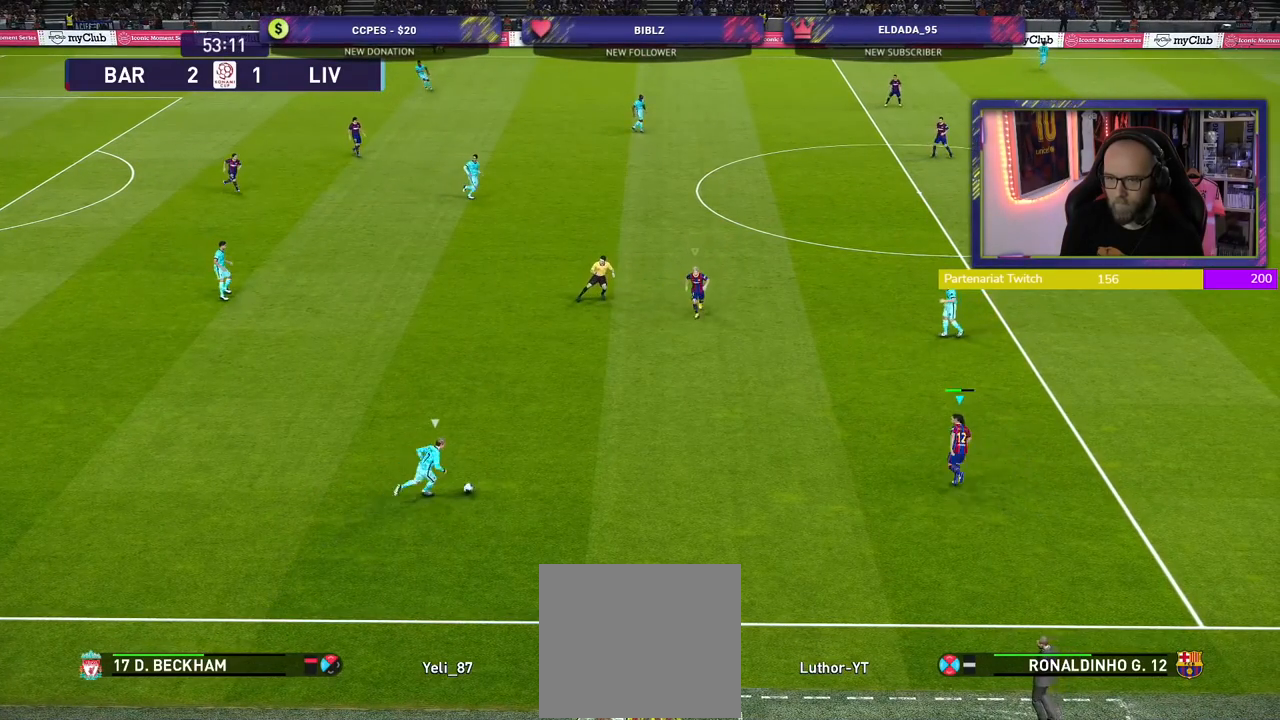
{"buttons": ["SQUARE", "R2"], "left_stick": "up", "right_stick": "center", "events": []}
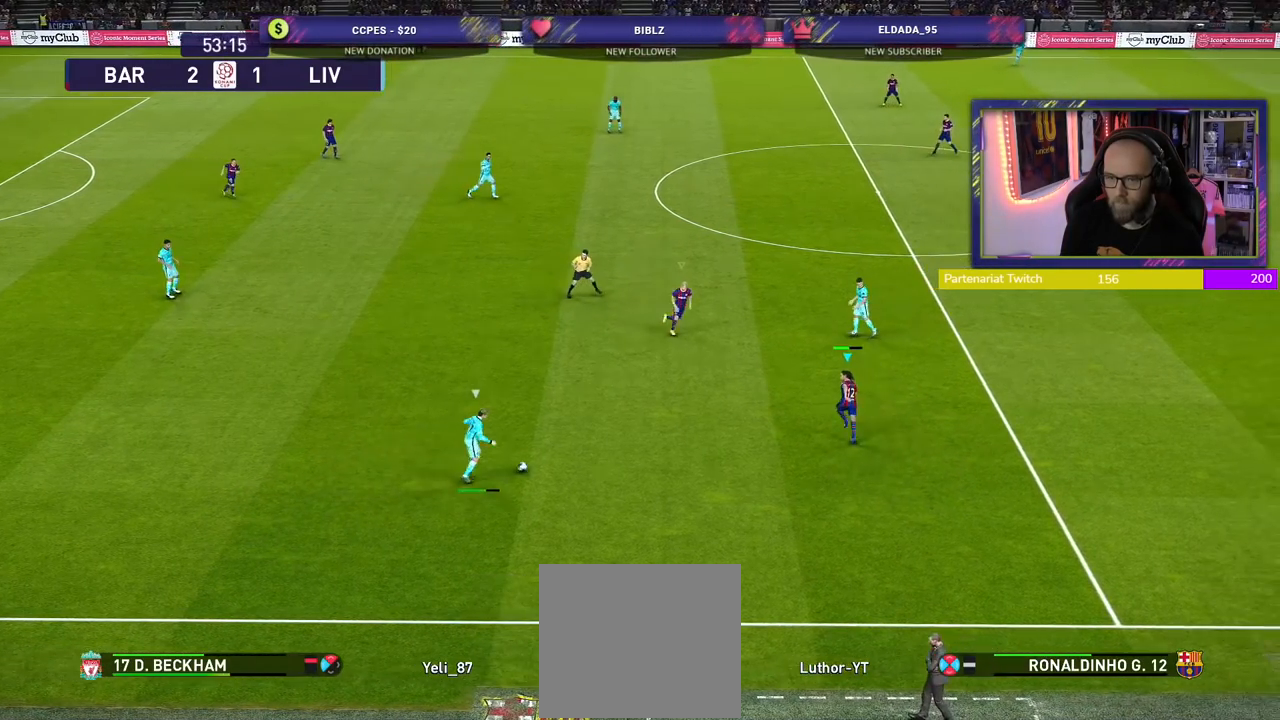
{"buttons": ["CROSS", "SQUARE", "R2"], "left_stick": "up-left", "right_stick": "center", "events": [[280, "CROSS", "down"], [280, "left_stick", "up-left"]]}
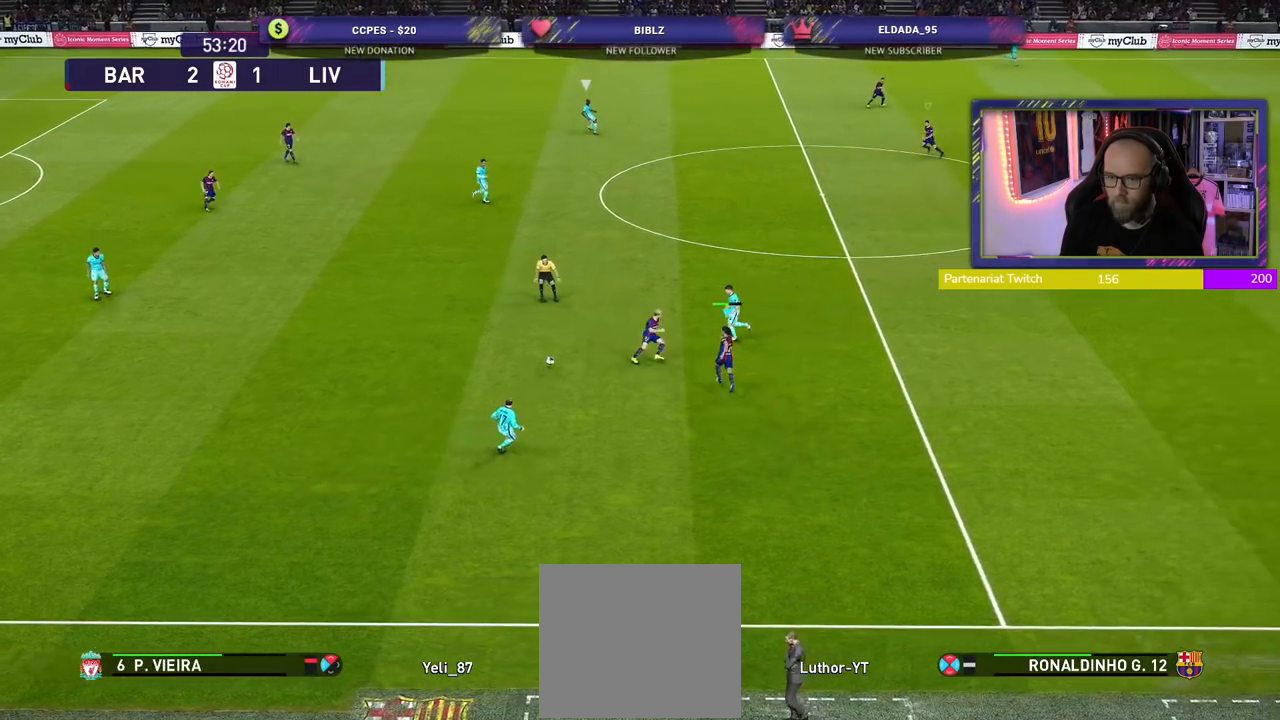
{"buttons": ["R2"], "left_stick": "left", "right_stick": "center", "events": [[80, "L1", "down"], [200, "L1", "up"], [220, "CROSS", "up"], [240, "SQUARE", "up"], [320, "left_stick", "left"]]}
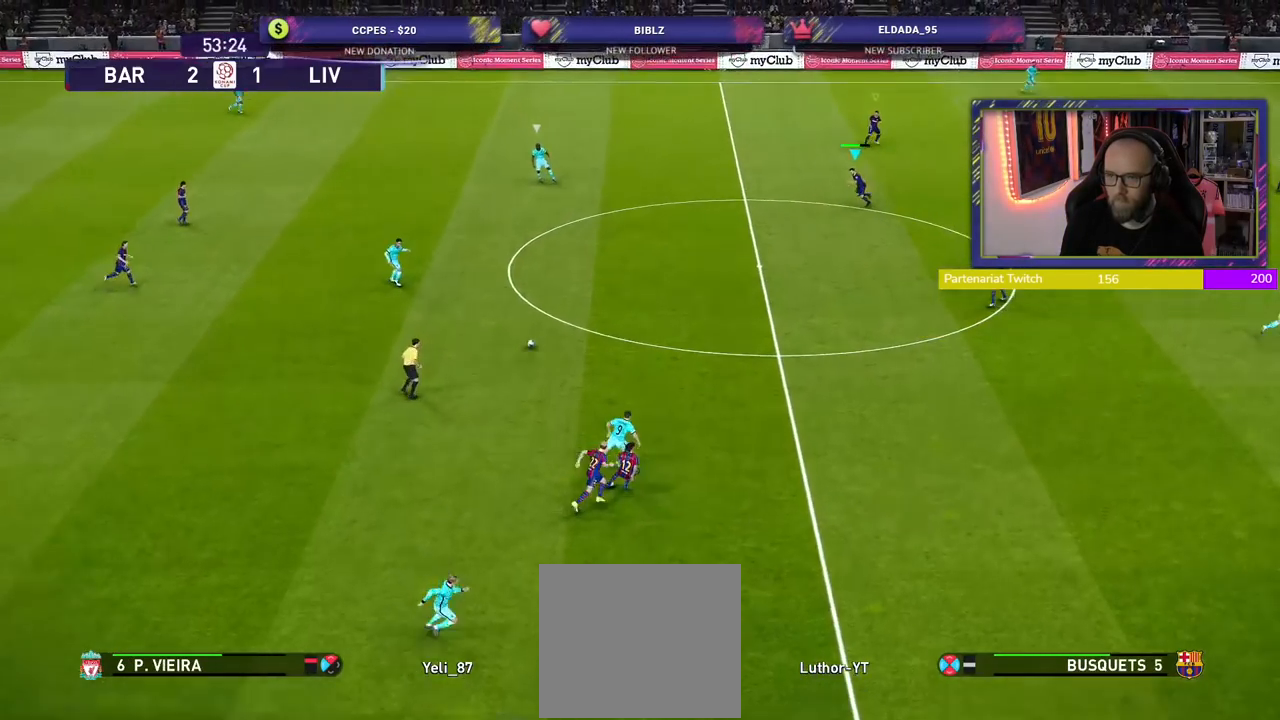
{"buttons": ["R2"], "left_stick": "down-left", "right_stick": "center", "events": [[140, "left_stick", "down-left"]]}
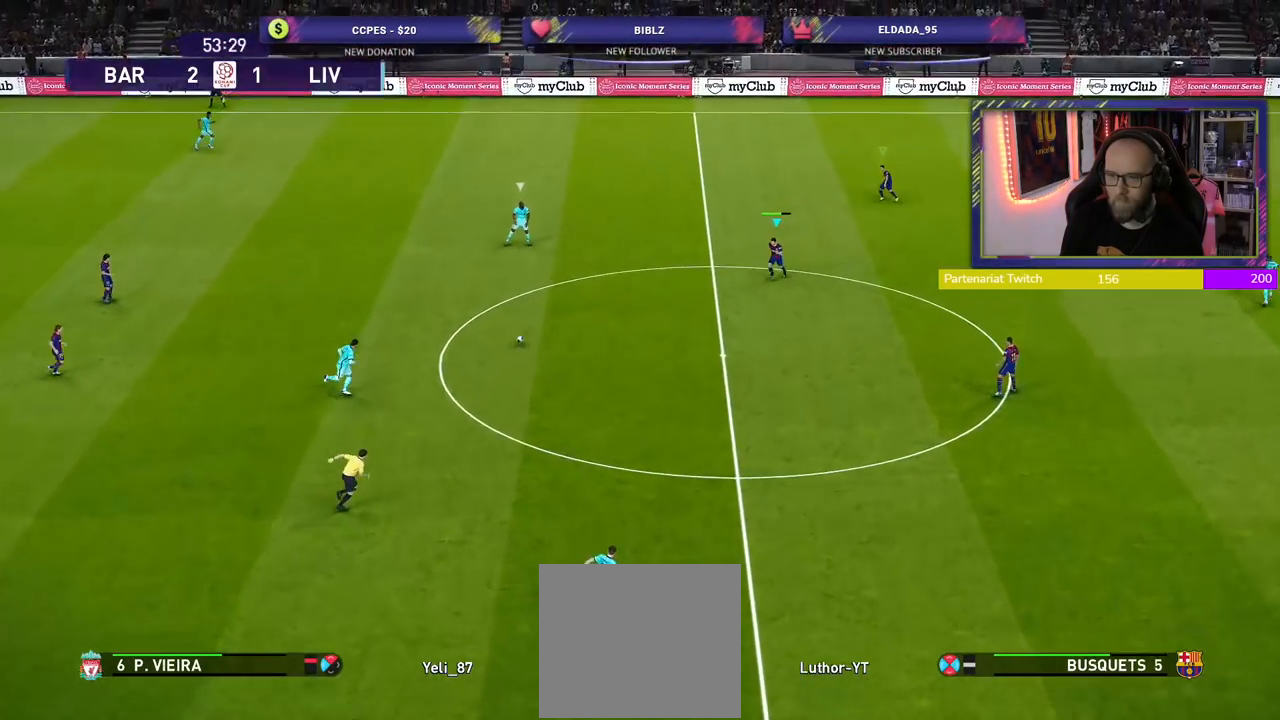
{"buttons": ["SQUARE", "R2"], "left_stick": "down-left", "right_stick": "center", "events": [[320, "SQUARE", "down"]]}
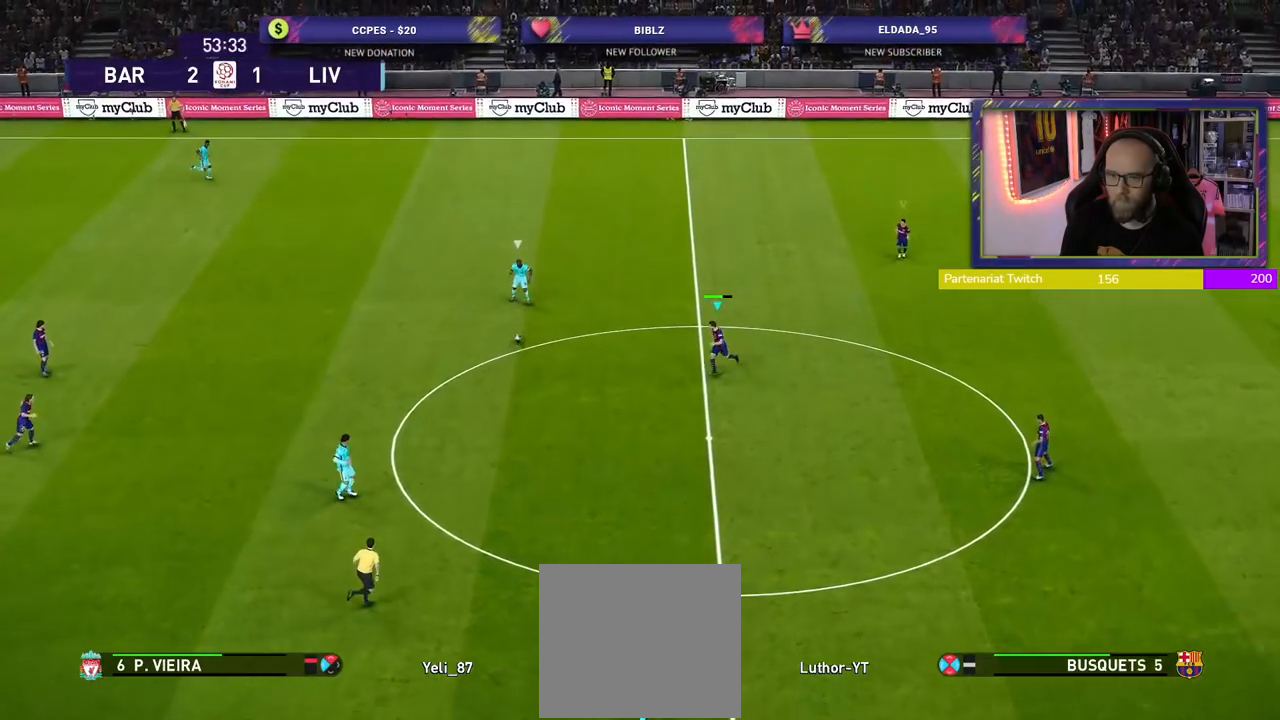
{"buttons": ["SQUARE", "L2", "R2"], "left_stick": "right", "right_stick": "center", "events": [[160, "L2", "down"], [260, "left_stick", "right"]]}
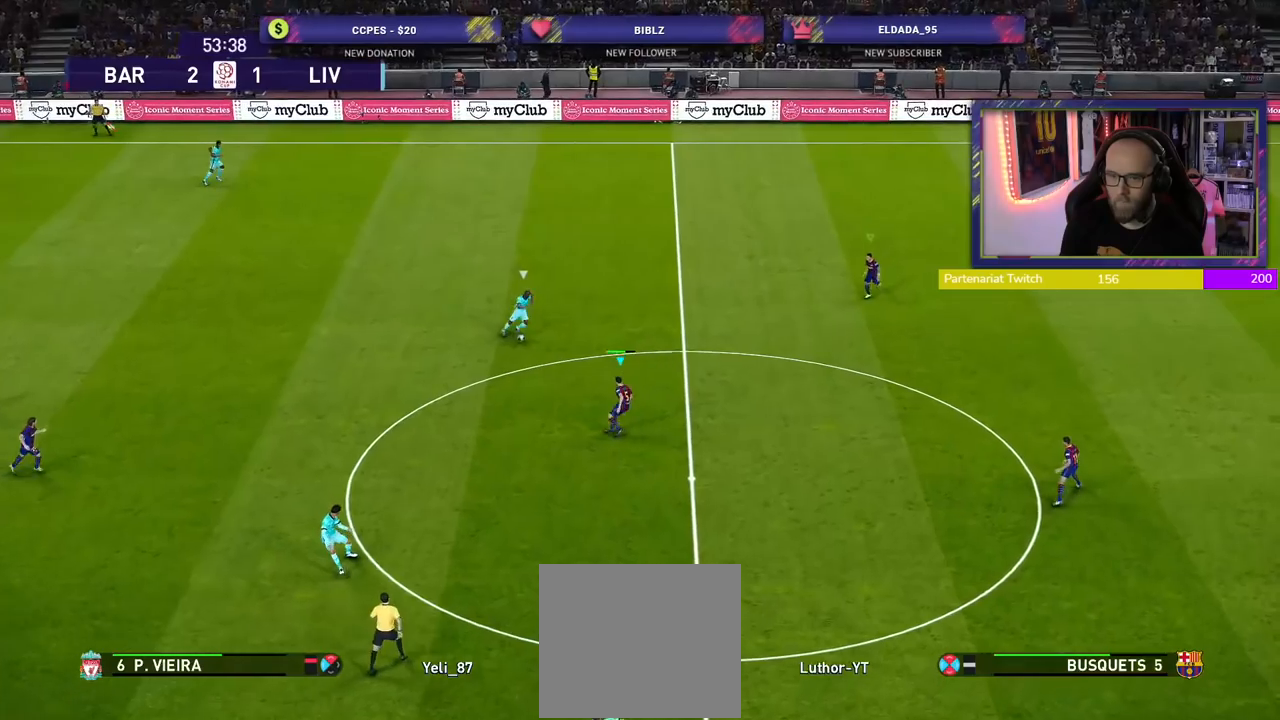
{"buttons": ["SQUARE", "L2", "R2"], "left_stick": "right", "right_stick": "center", "events": []}
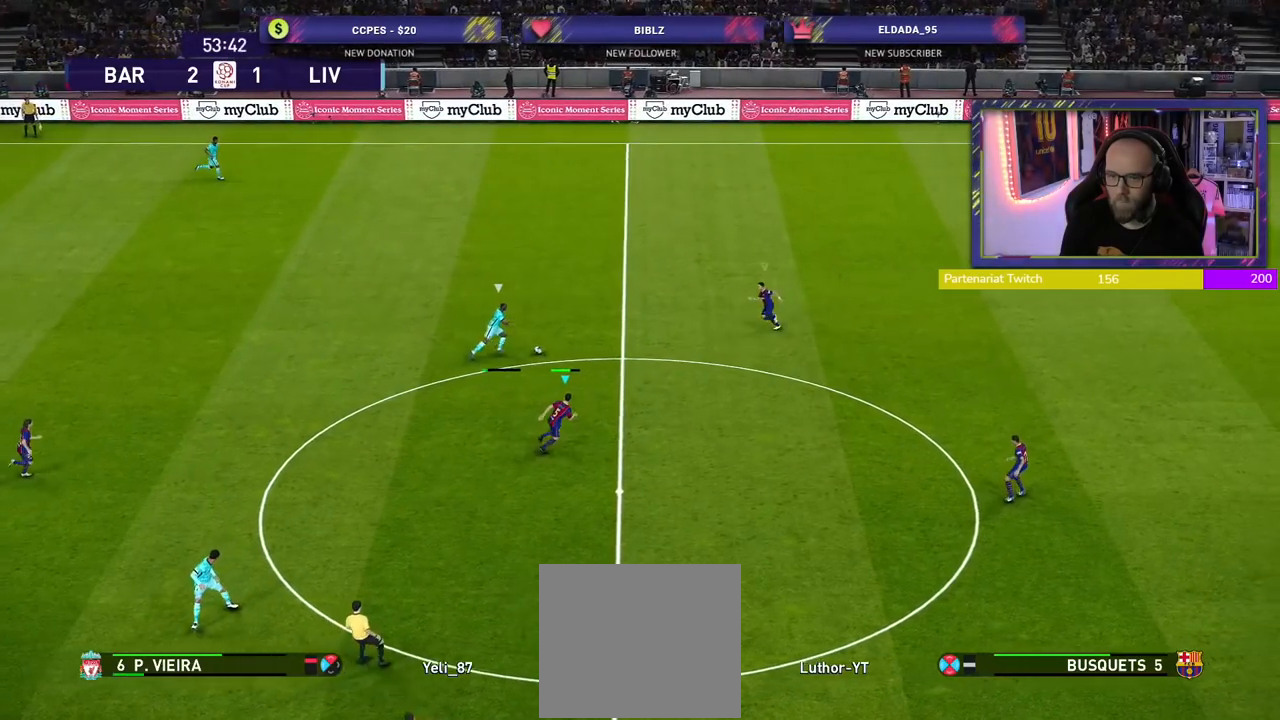
{"buttons": ["CROSS", "SQUARE", "L2", "R2"], "left_stick": "right", "right_stick": "center", "events": [[140, "CROSS", "down"]]}
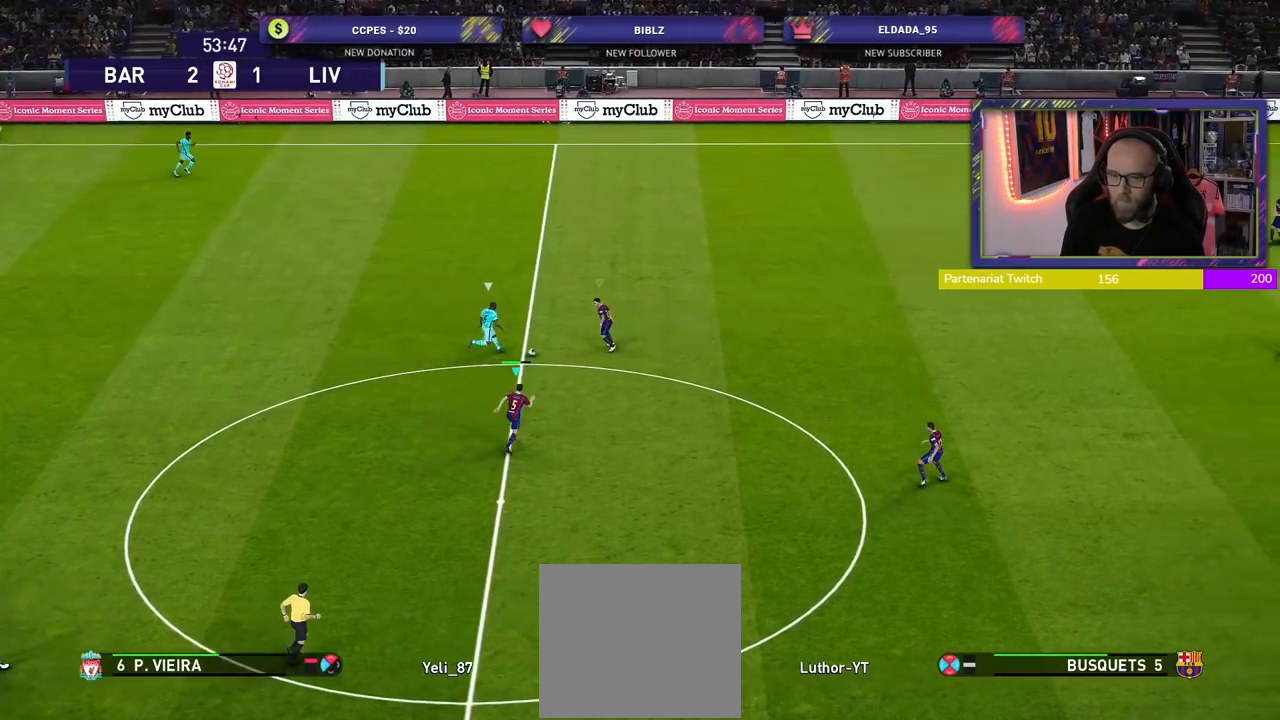
{"buttons": ["CROSS", "SQUARE", "R2"], "left_stick": "left", "right_stick": "center", "events": [[40, "left_stick", "center"], [80, "L2", "up"], [460, "left_stick", "left"]]}
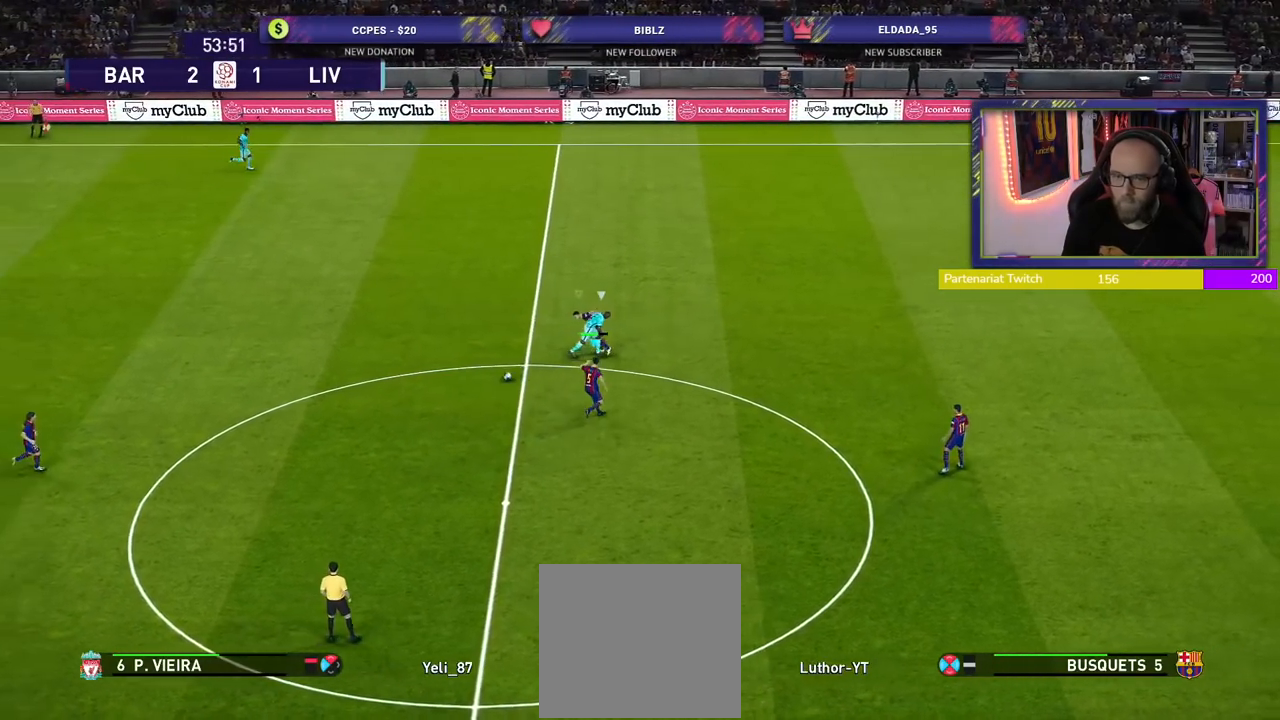
{"buttons": ["R2"], "left_stick": "down", "right_stick": "center", "events": [[40, "CROSS", "up"], [40, "left_stick", "down-left"], [60, "SQUARE", "up"], [360, "left_stick", "down"]]}
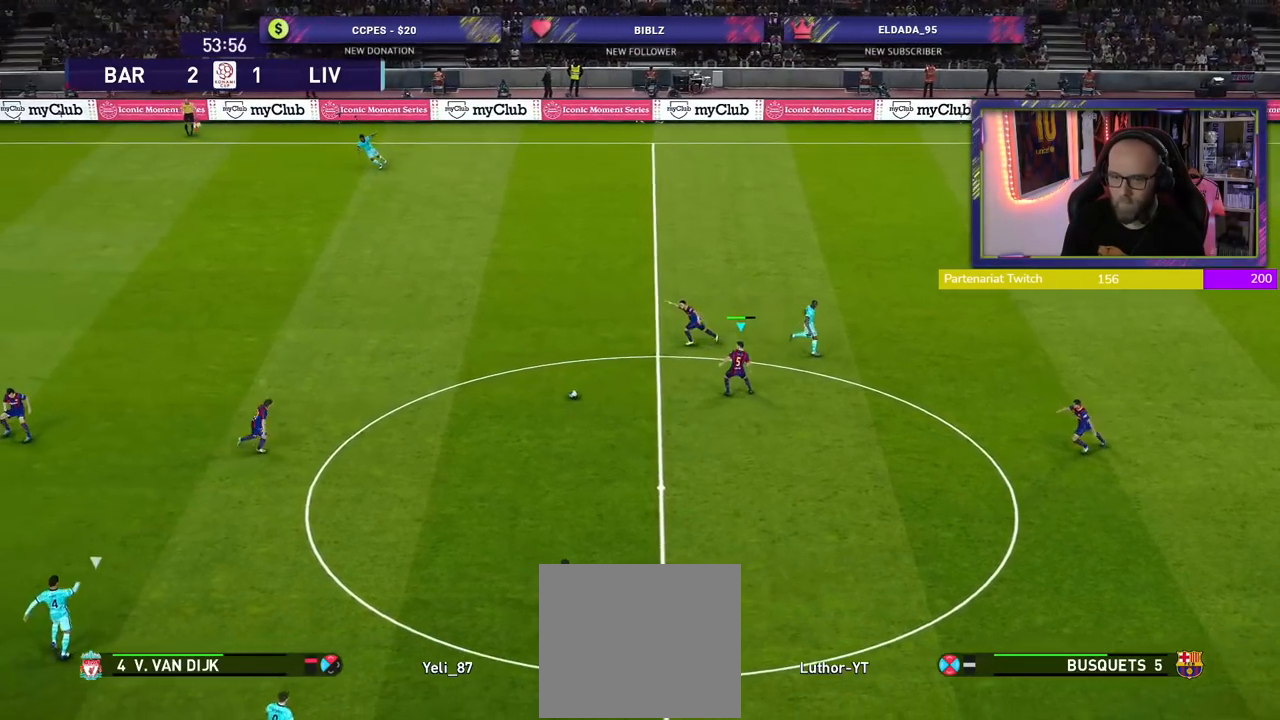
{"buttons": ["L1"], "left_stick": "up", "right_stick": "center", "events": [[420, "R2", "up"], [420, "left_stick", "up"], [440, "L1", "down"]]}
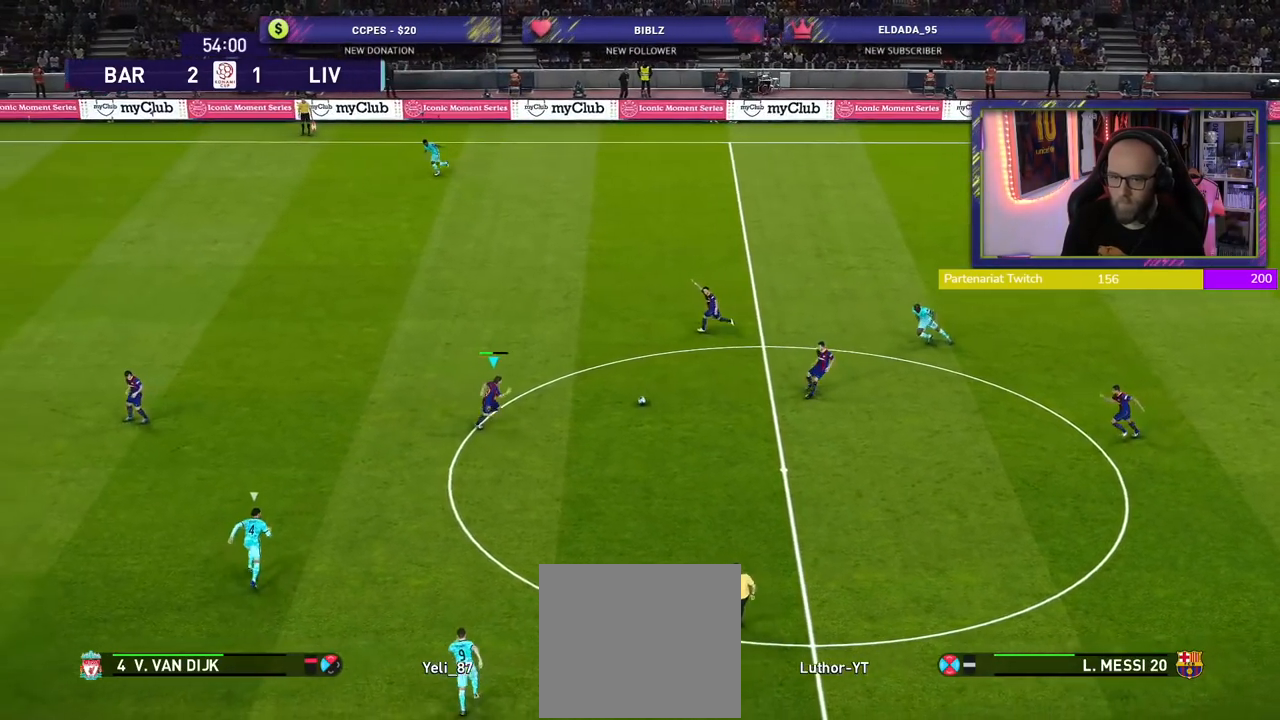
{"buttons": [], "left_stick": "left", "right_stick": "center", "events": [[20, "L1", "up"], [80, "left_stick", "up-left"], [480, "left_stick", "left"]]}
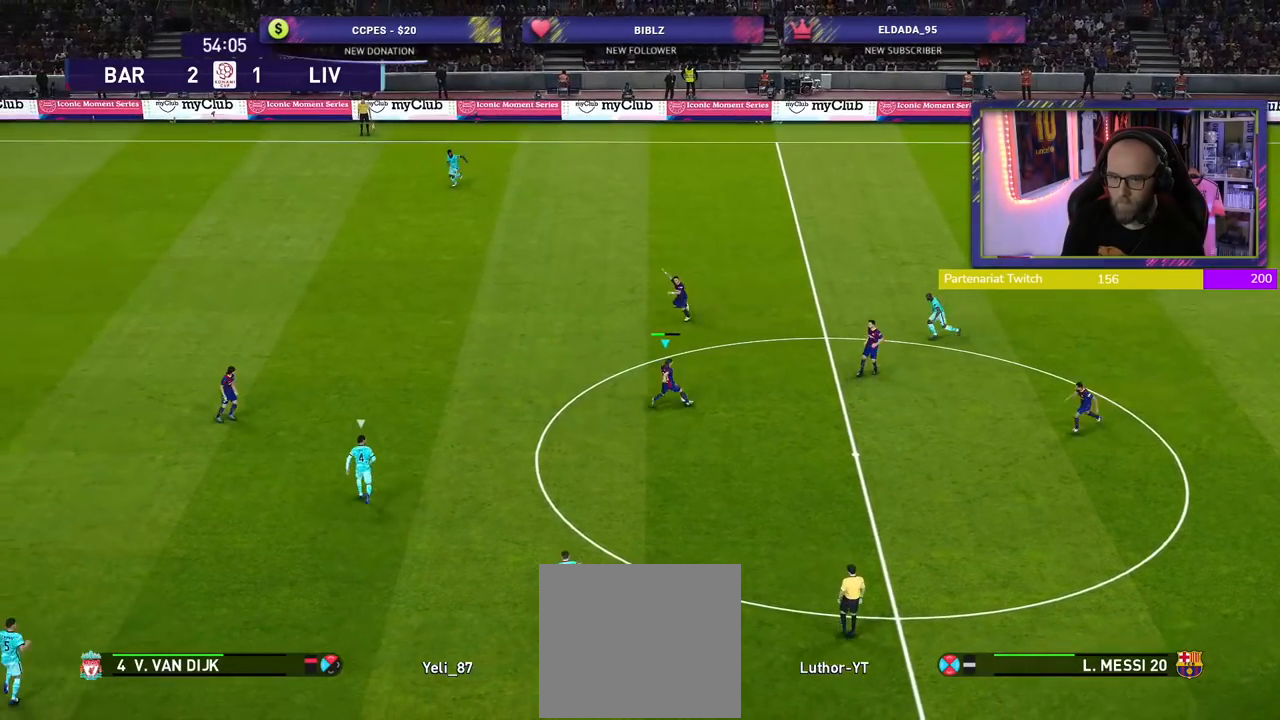
{"buttons": [], "left_stick": "left", "right_stick": "center", "events": []}
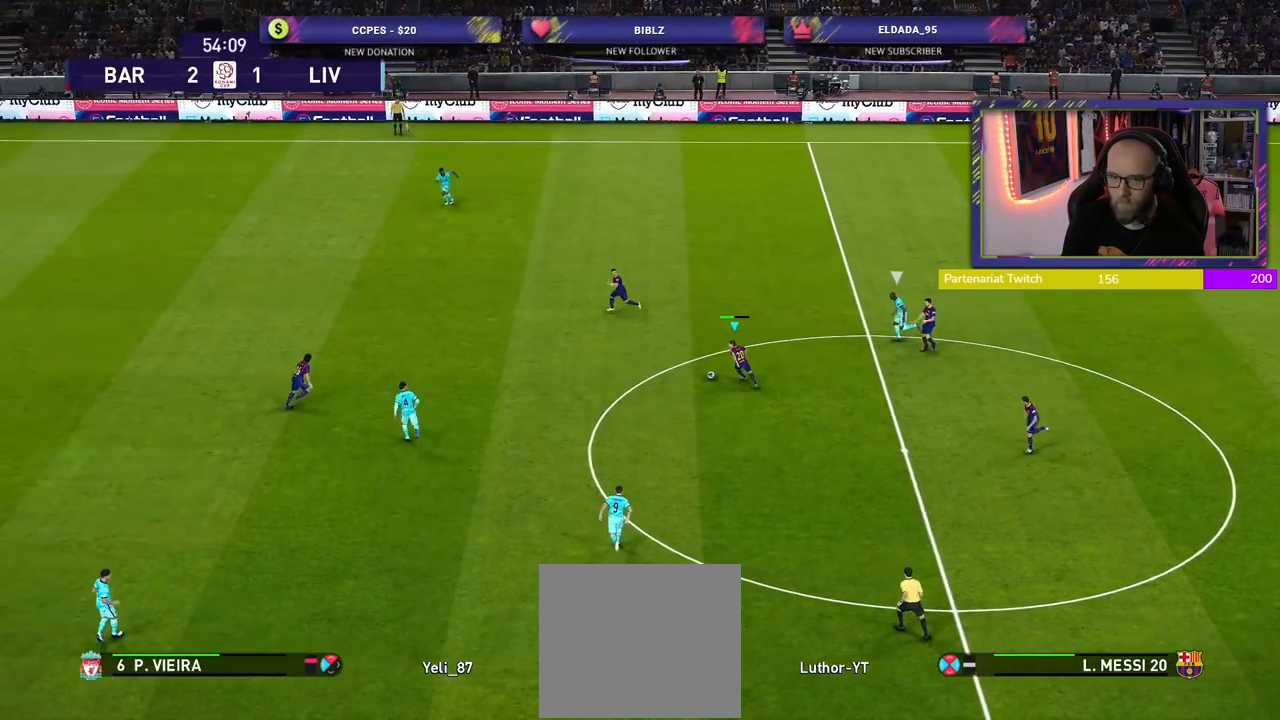
{"buttons": [], "left_stick": "left", "right_stick": "center", "events": []}
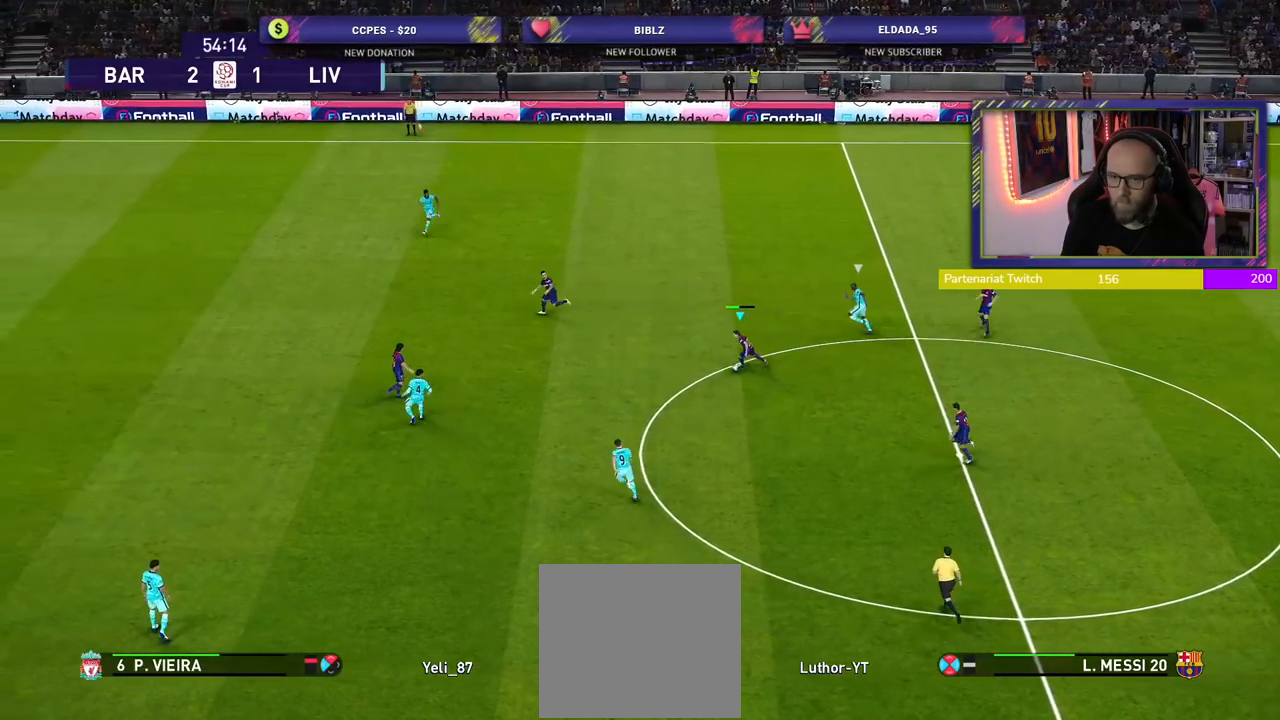
{"buttons": [], "left_stick": "down-left", "right_stick": "center", "events": [[100, "TRIANGLE", "down"], [140, "left_stick", "up-left"], [200, "L3", "down"], [240, "TRIANGLE", "up"], [300, "L3", "up"], [340, "left_stick", "left"], [460, "left_stick", "down-left"]]}
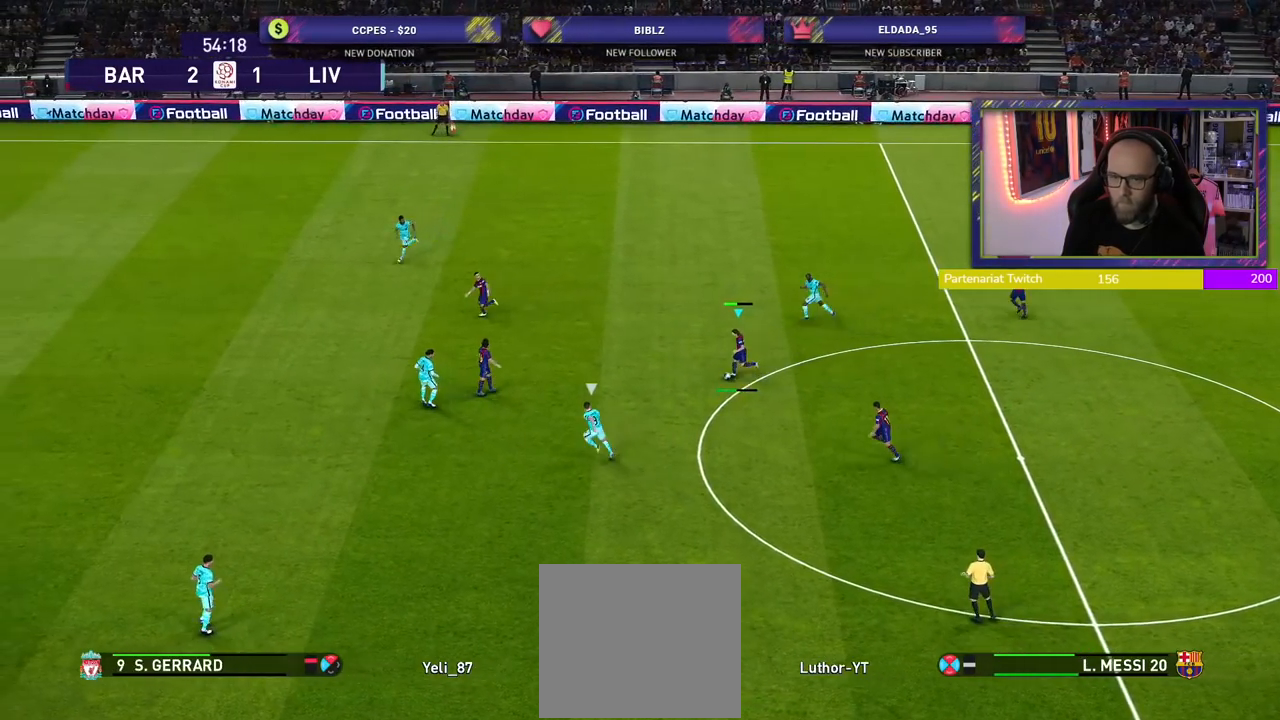
{"buttons": ["R2"], "left_stick": "down-left", "right_stick": "center", "events": [[140, "R2", "down"]]}
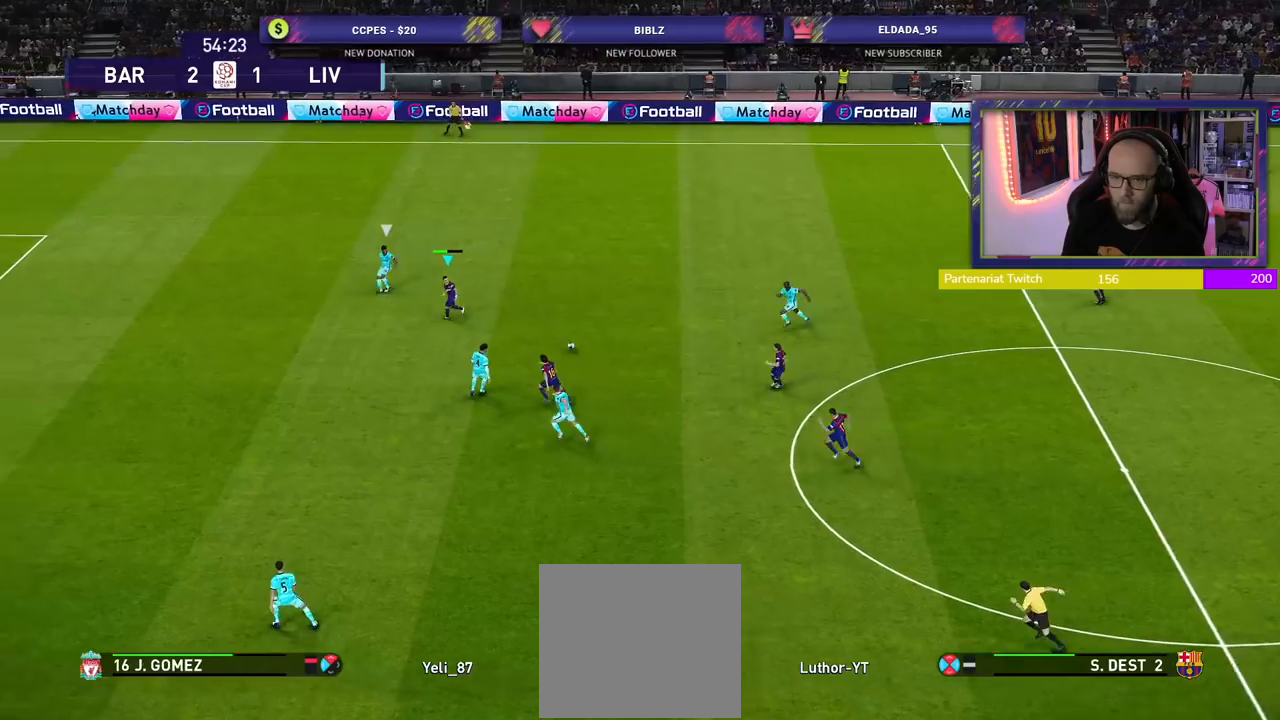
{"buttons": ["R2"], "left_stick": "down-left", "right_stick": "center", "events": []}
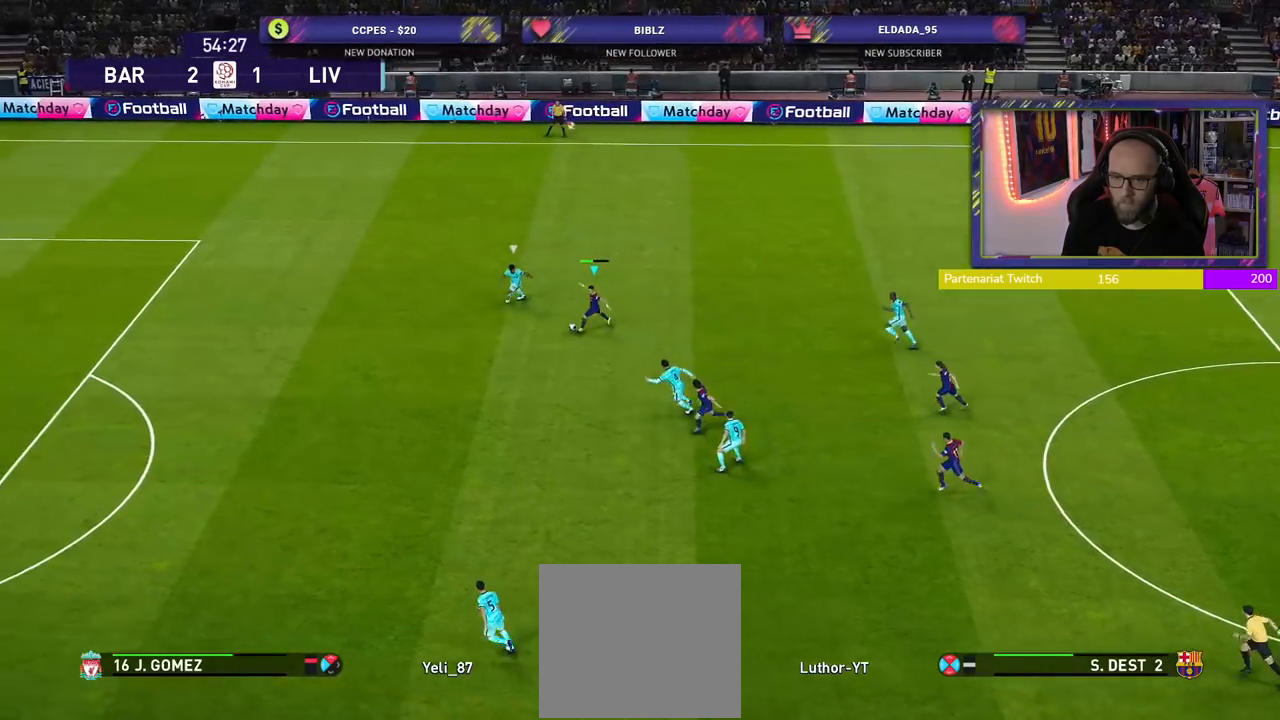
{"buttons": ["R2"], "left_stick": "down-left", "right_stick": "center", "events": []}
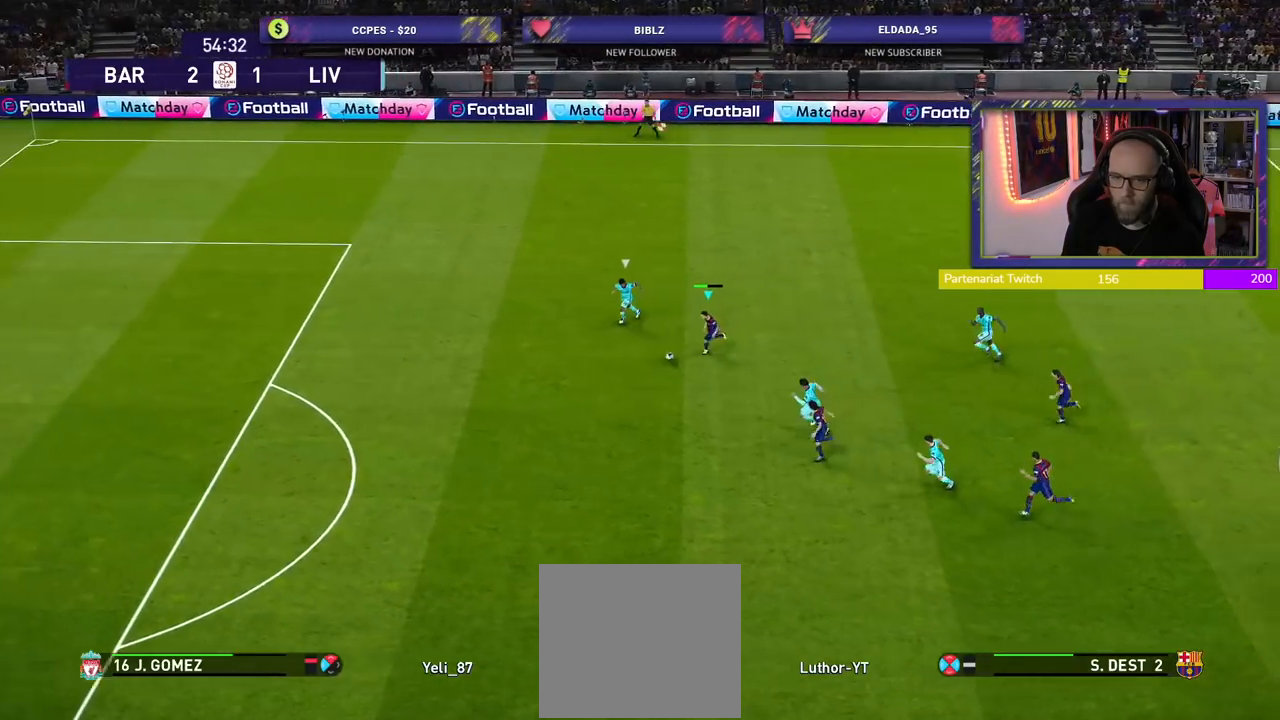
{"buttons": ["R2"], "left_stick": "down-left", "right_stick": "center", "events": [[40, "TRIANGLE", "down"], [140, "TRIANGLE", "up"]]}
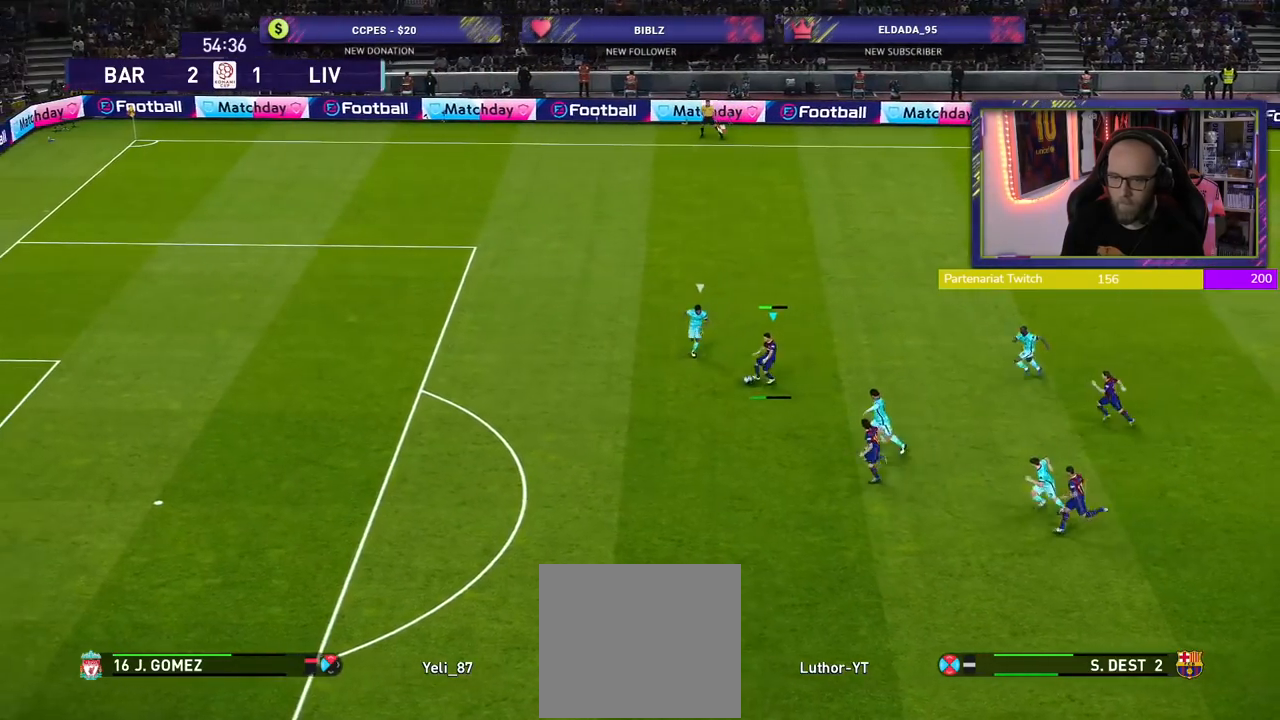
{"buttons": ["R2"], "left_stick": "left", "right_stick": "center", "events": [[40, "left_stick", "left"]]}